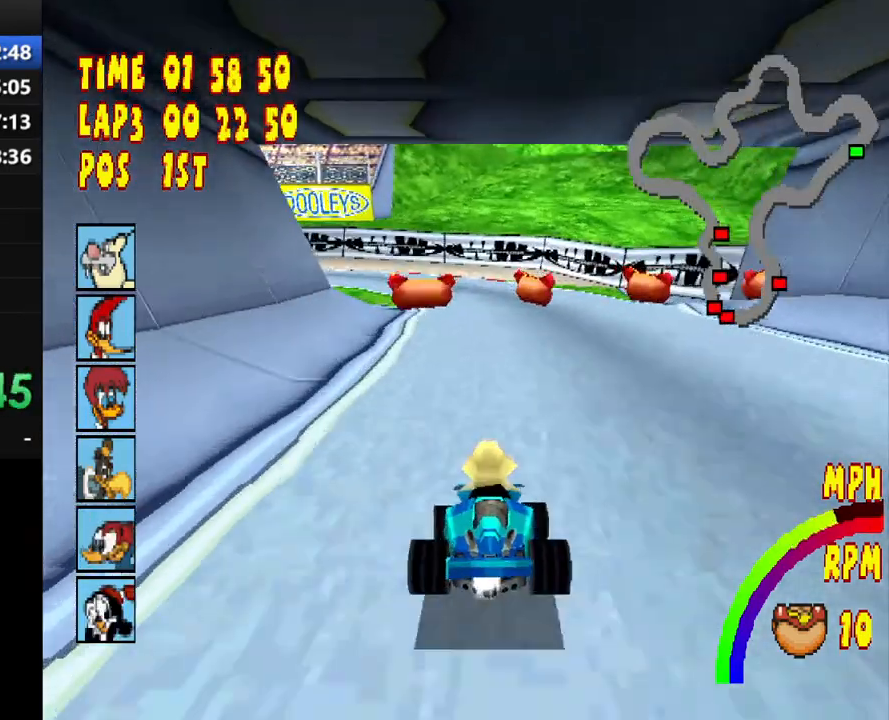
Gameplay with a controller (PlayStation layout); each line is a JSON object with the inputs held at the frame after it. "events" lists button and stick changes between this image and that frame as [ms after this image, input, new state], when the widget could be followed in between. Not read: L3 R3 left_stick right_stick.
{"buttons": ["CROSS", "R1", "DPAD_LEFT"], "events": []}
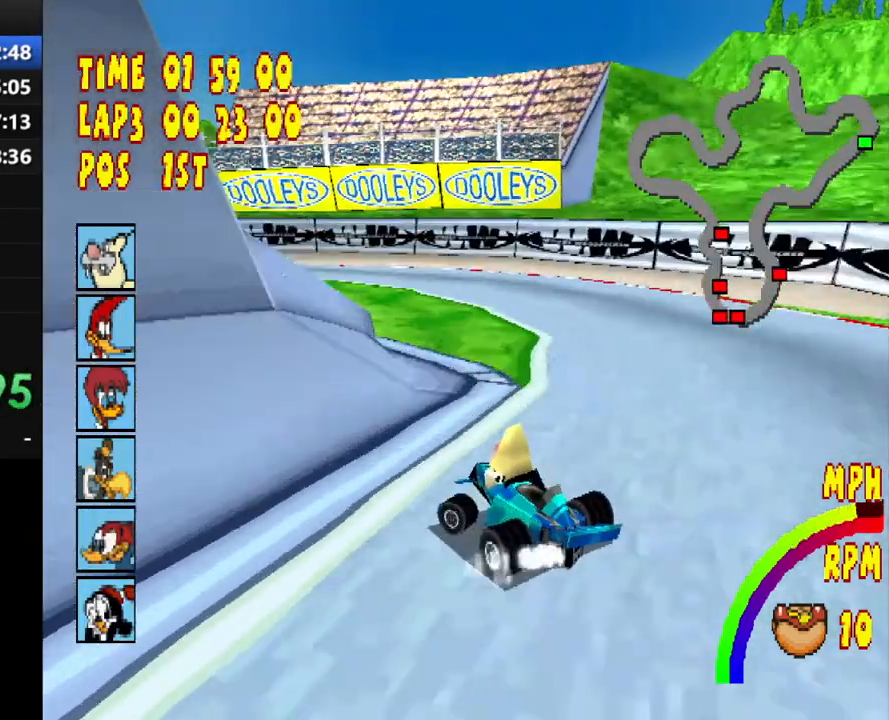
{"buttons": ["CROSS", "R1", "DPAD_LEFT"], "events": []}
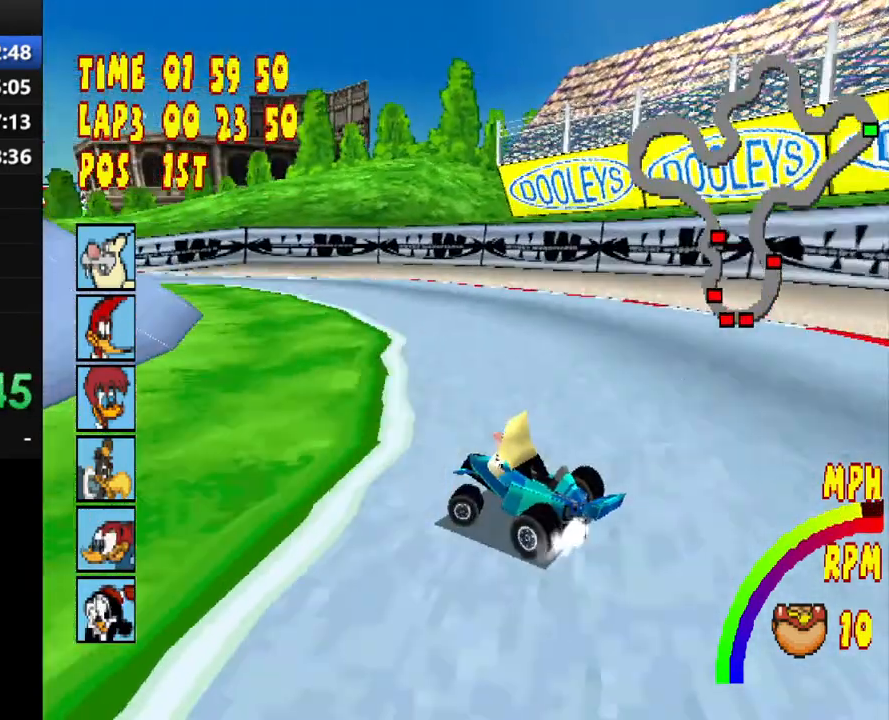
{"buttons": ["CROSS", "R1", "DPAD_LEFT"], "events": [[100, "SQUARE", "down"], [383, "SQUARE", "up"]]}
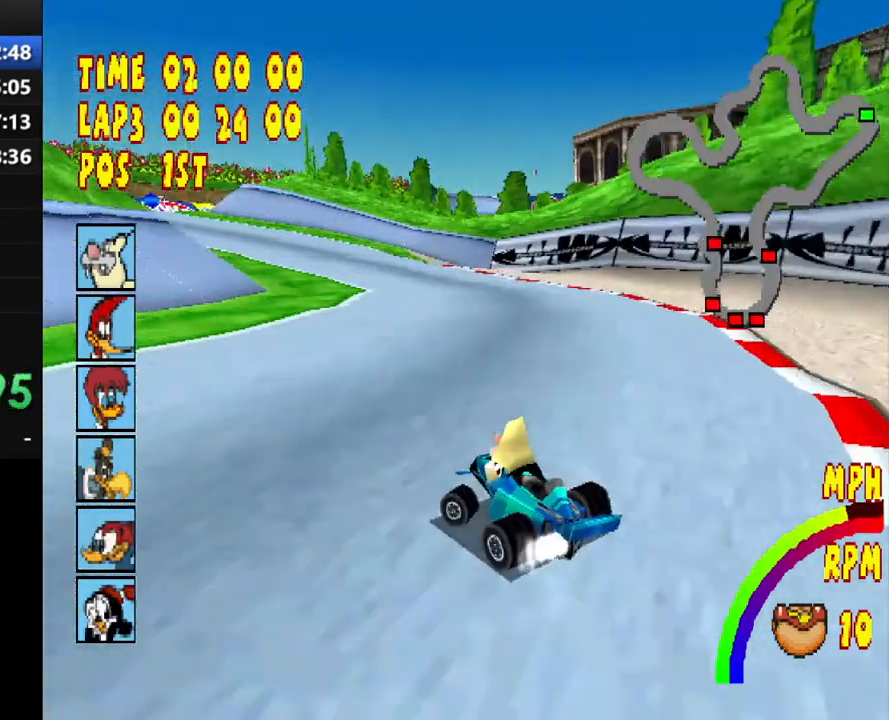
{"buttons": ["CROSS", "R1", "DPAD_LEFT"], "events": [[150, "R1", "up"], [250, "R1", "down"]]}
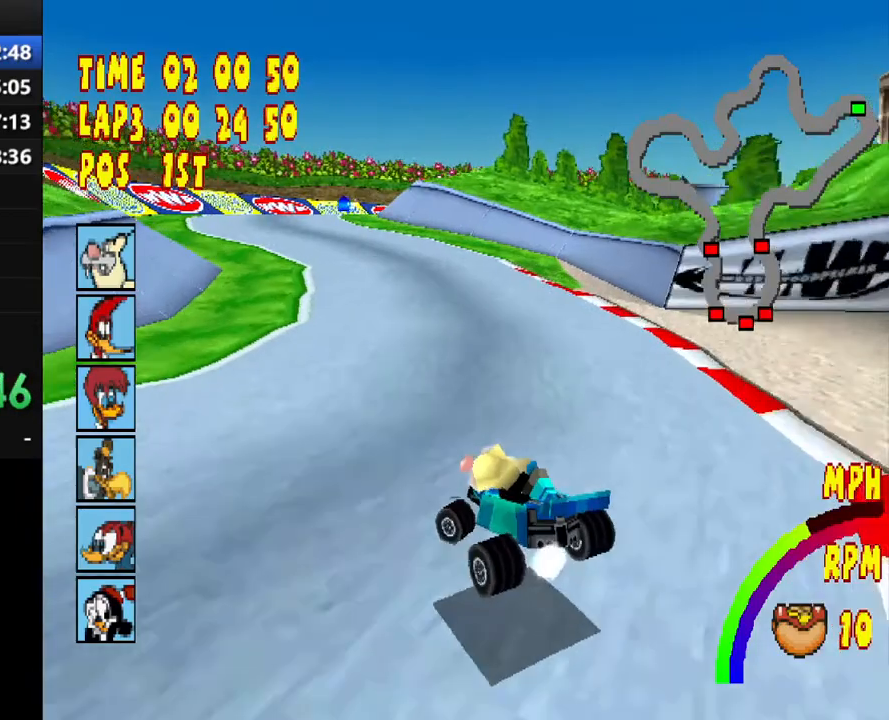
{"buttons": ["CROSS"], "events": [[400, "DPAD_LEFT", "up"], [400, "R1", "up"]]}
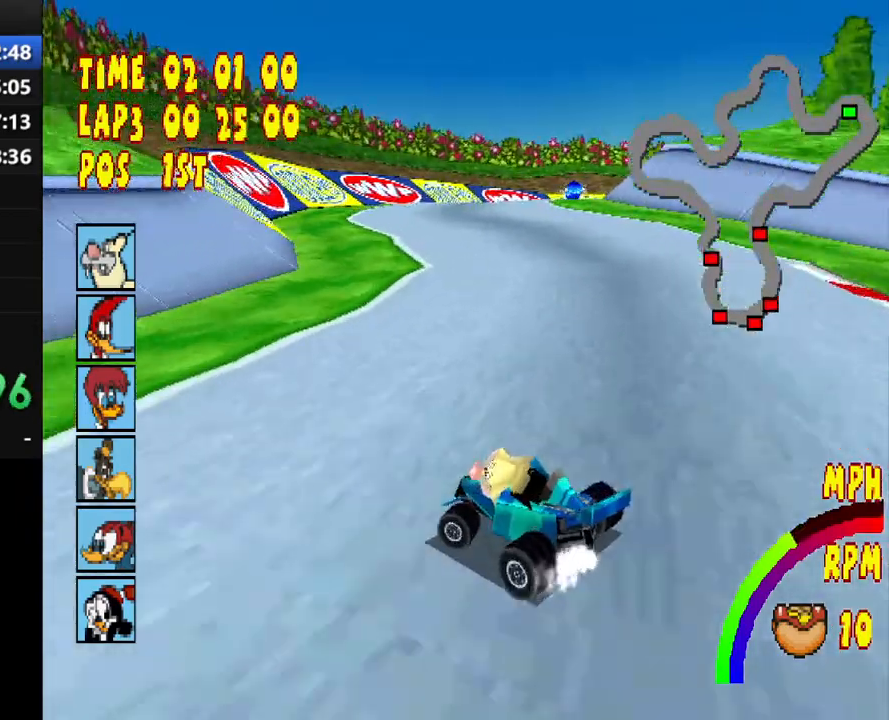
{"buttons": ["CROSS"], "events": [[250, "DPAD_RIGHT", "down"], [417, "DPAD_RIGHT", "up"]]}
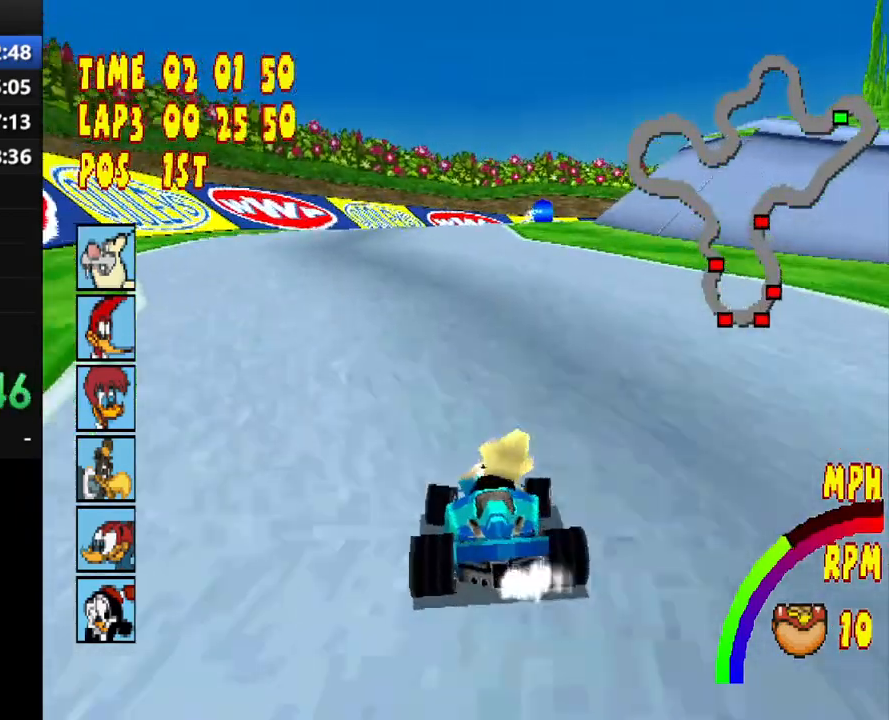
{"buttons": ["CROSS", "R1", "DPAD_RIGHT"], "events": [[350, "DPAD_RIGHT", "down"], [350, "R1", "down"]]}
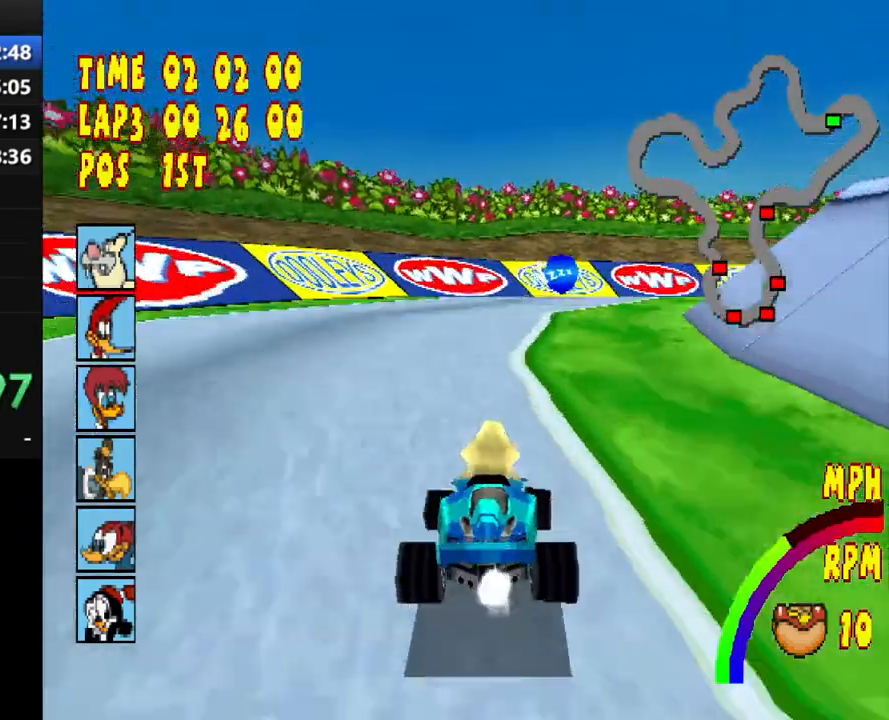
{"buttons": ["CROSS", "R1", "DPAD_RIGHT"], "events": [[67, "R1", "up"], [500, "R1", "down"]]}
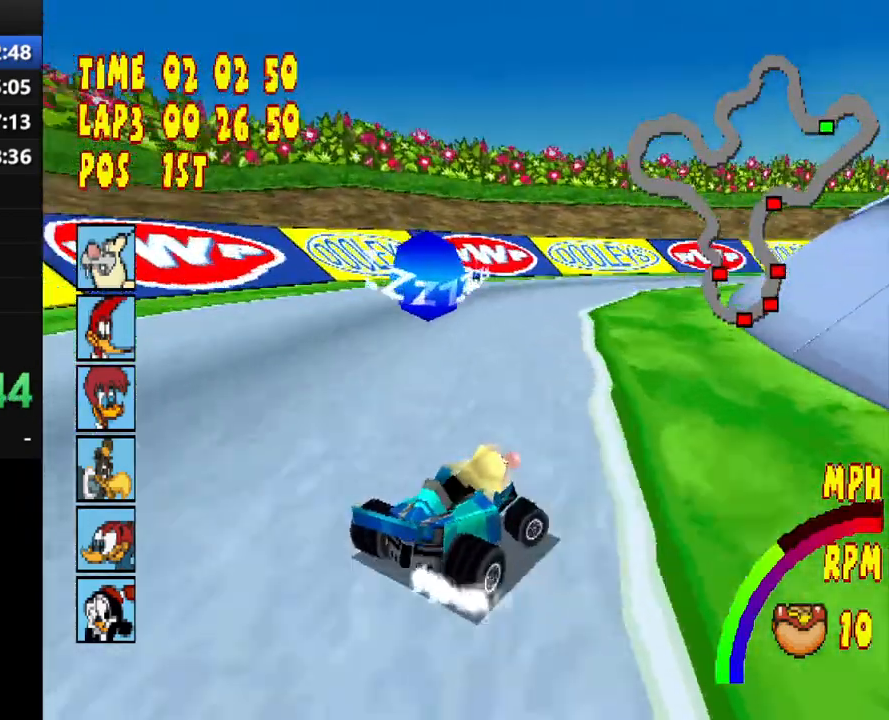
{"buttons": ["CROSS", "R1", "DPAD_RIGHT"], "events": []}
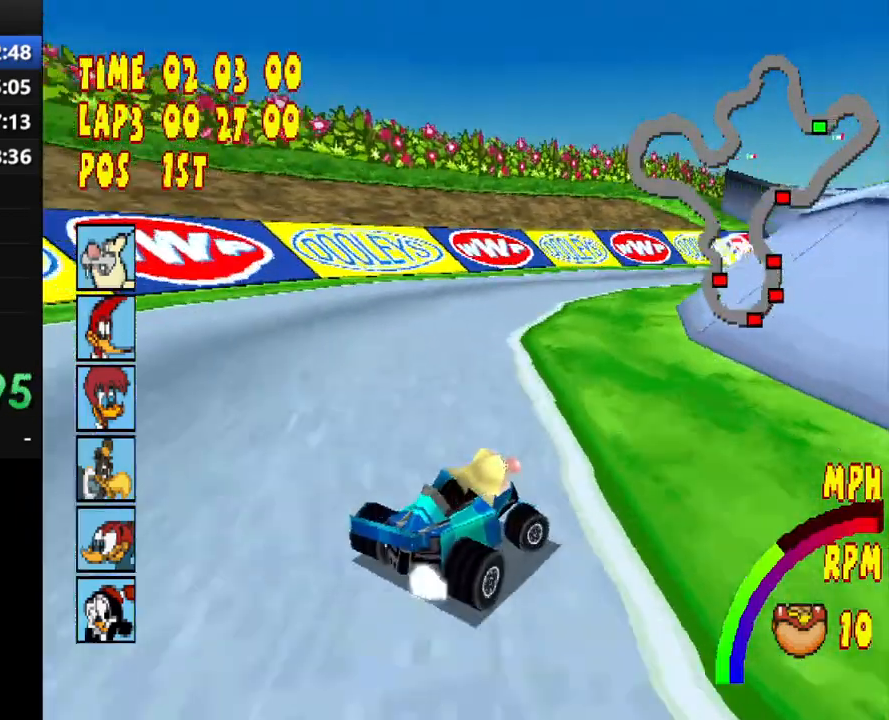
{"buttons": ["CROSS", "R1", "DPAD_RIGHT"], "events": [[133, "DPAD_RIGHT", "up"], [133, "R1", "up"], [267, "R1", "down"], [350, "DPAD_RIGHT", "down"]]}
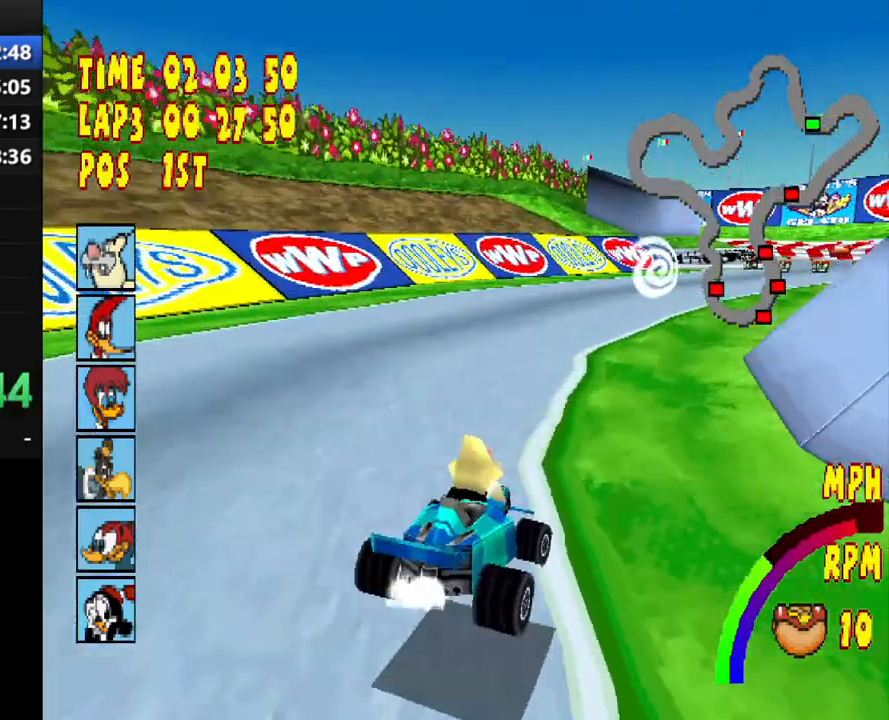
{"buttons": ["CROSS", "DPAD_RIGHT"], "events": [[467, "R1", "up"]]}
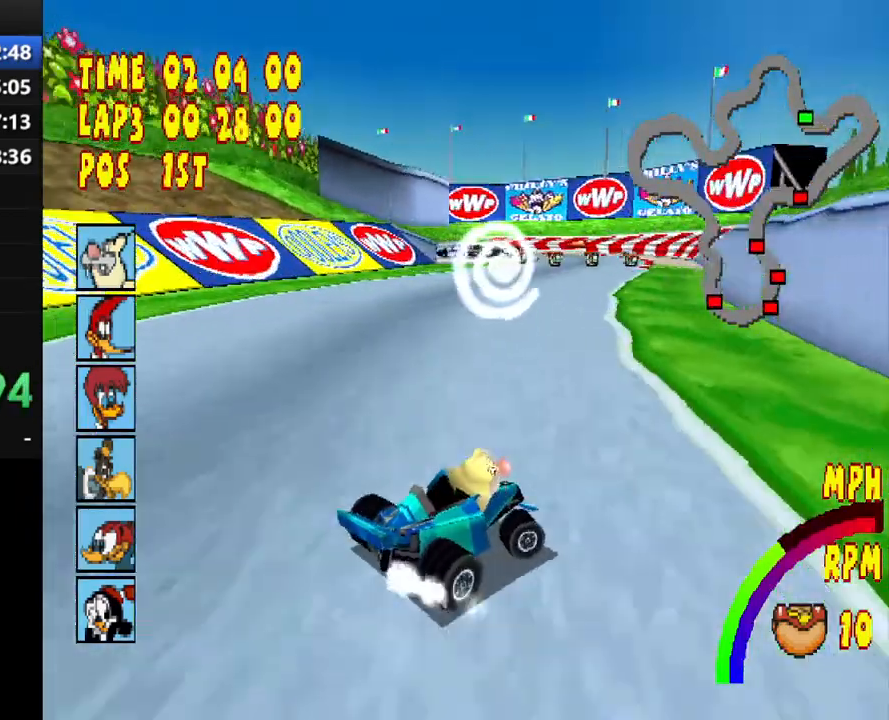
{"buttons": ["CROSS"], "events": [[83, "R1", "down"], [217, "DPAD_RIGHT", "up"], [283, "R1", "up"]]}
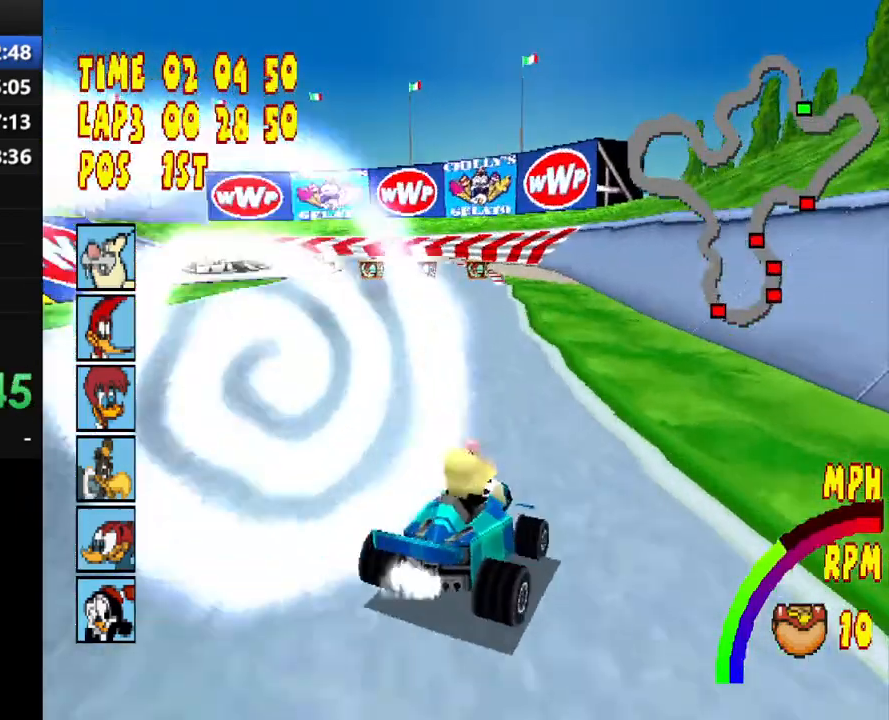
{"buttons": ["CROSS", "R1", "DPAD_LEFT"], "events": [[367, "DPAD_LEFT", "down"], [417, "R1", "down"]]}
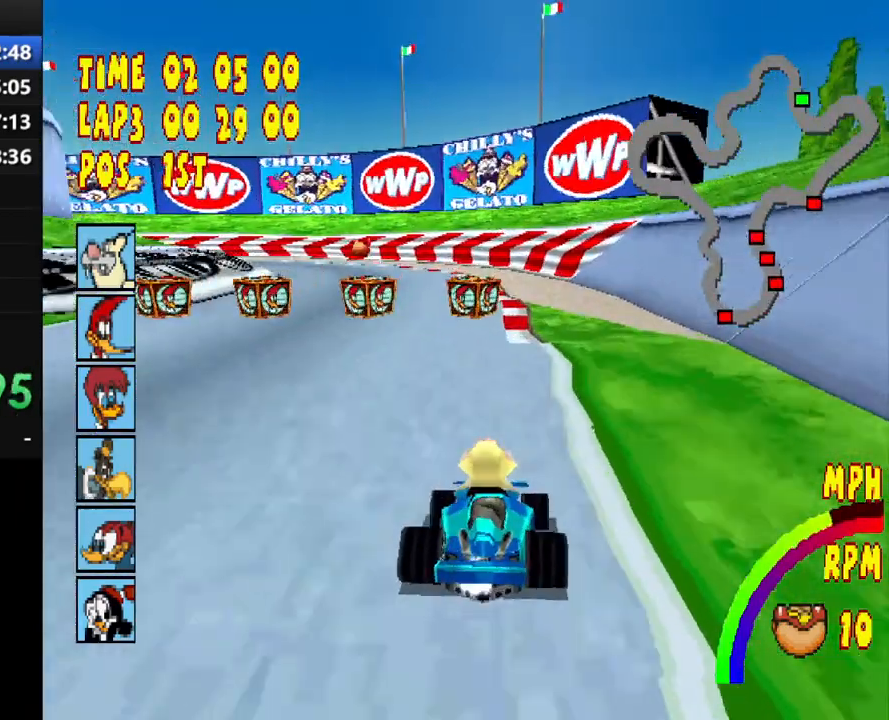
{"buttons": ["CROSS", "R1", "DPAD_LEFT"], "events": []}
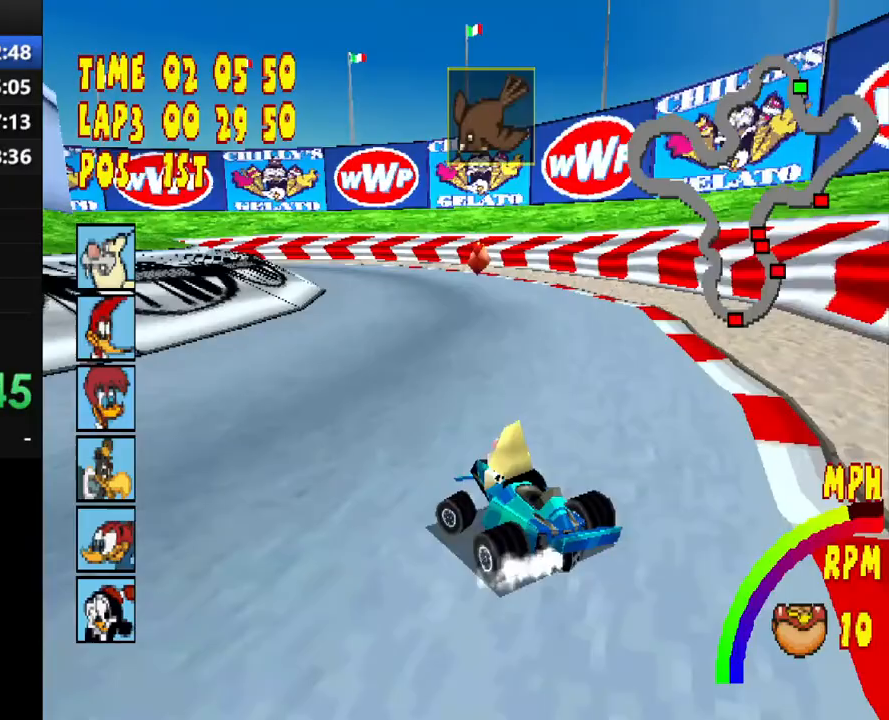
{"buttons": ["CROSS", "R1", "DPAD_LEFT"], "events": []}
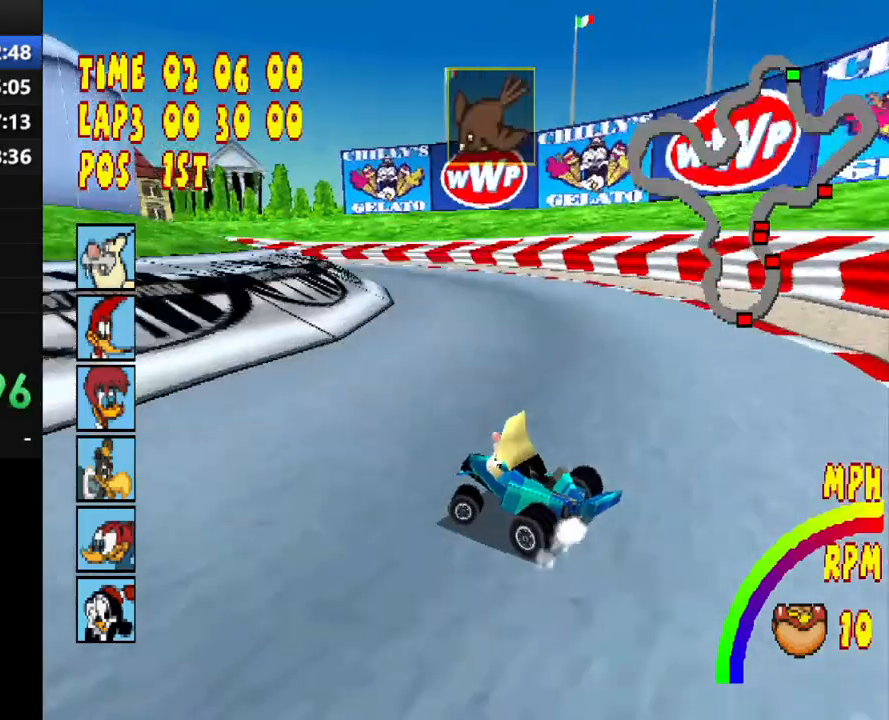
{"buttons": ["CROSS", "L1", "R1", "DPAD_LEFT"], "events": [[500, "L1", "down"]]}
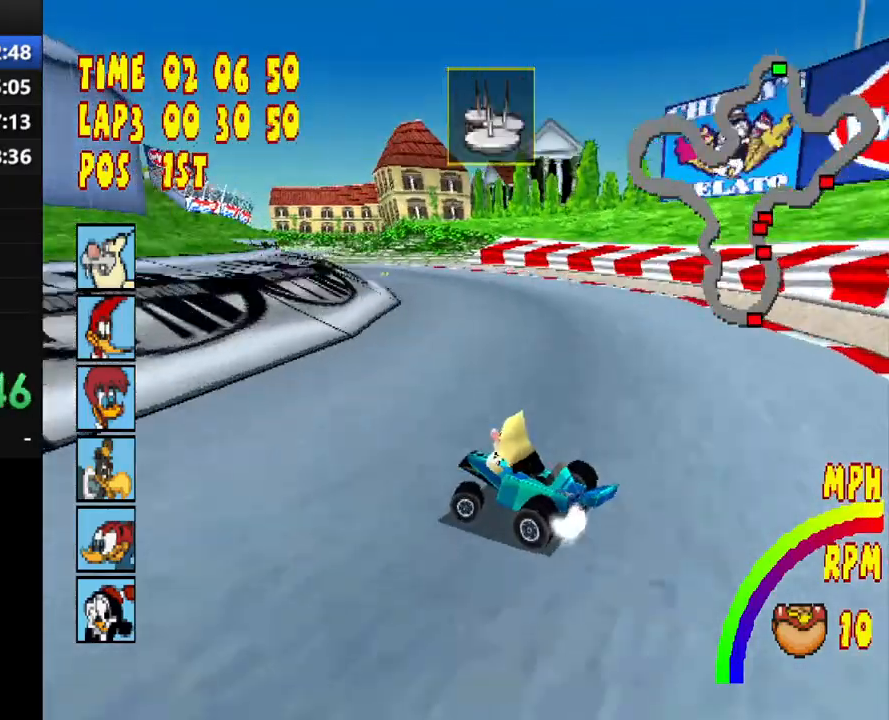
{"buttons": ["CROSS", "R1", "DPAD_LEFT"], "events": [[167, "L1", "up"]]}
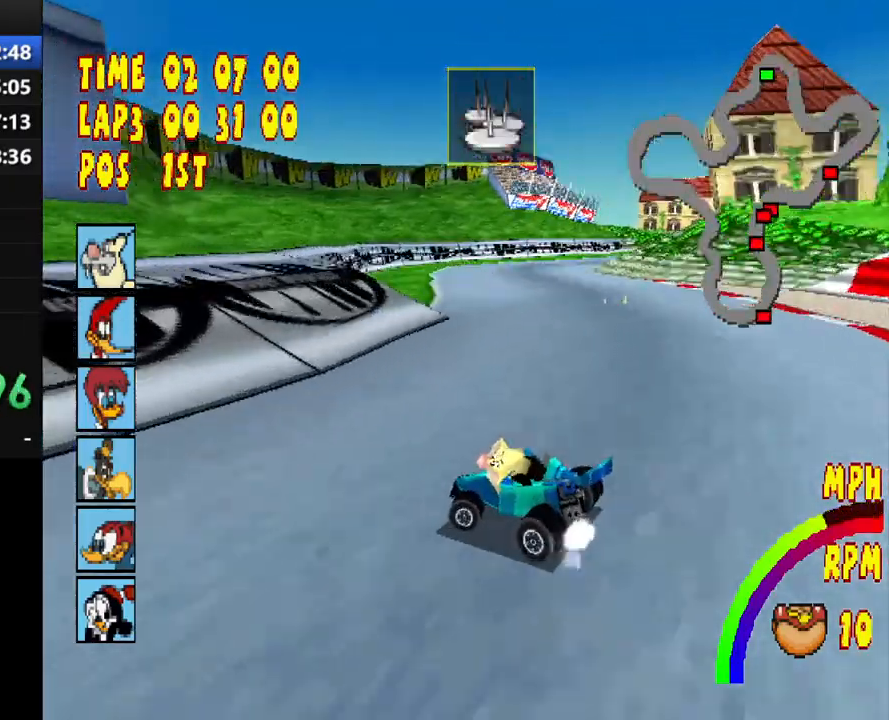
{"buttons": ["CROSS", "R1", "DPAD_RIGHT"]}
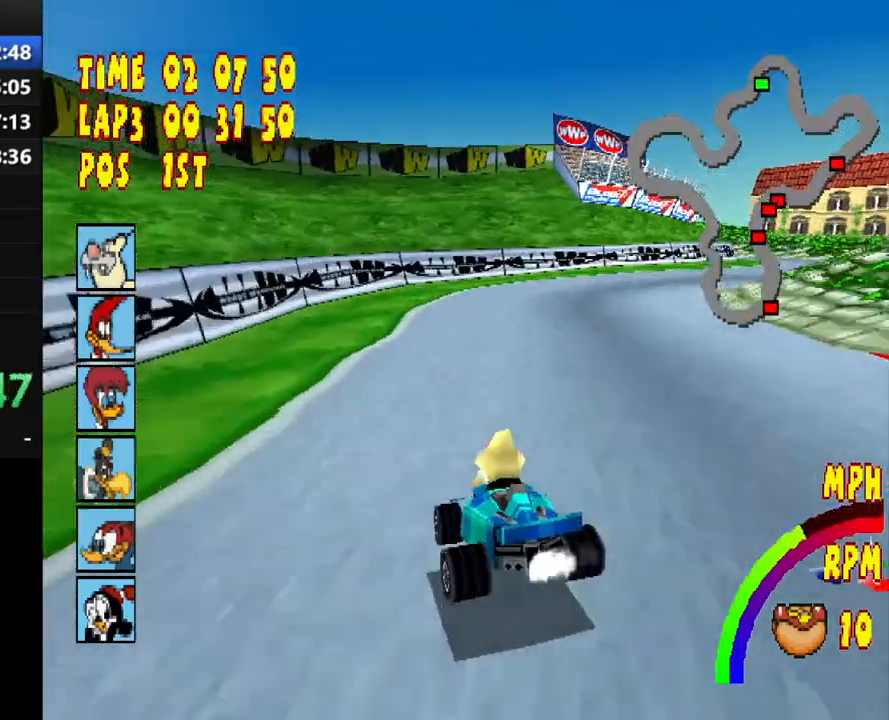
{"buttons": ["CROSS", "R1", "DPAD_RIGHT"], "events": []}
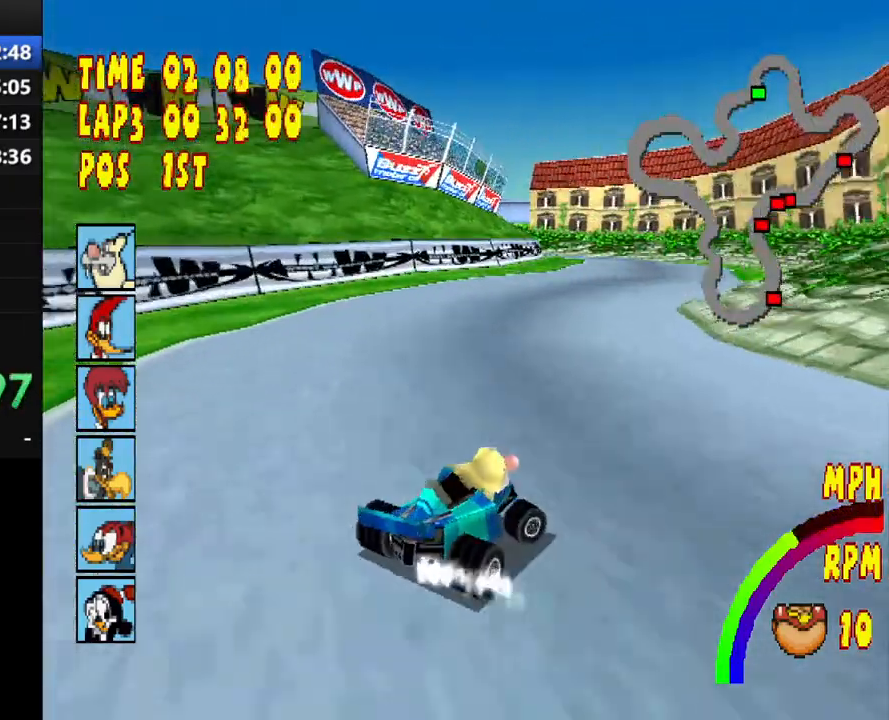
{"buttons": ["CROSS"], "events": [[350, "DPAD_RIGHT", "up"], [367, "R1", "up"]]}
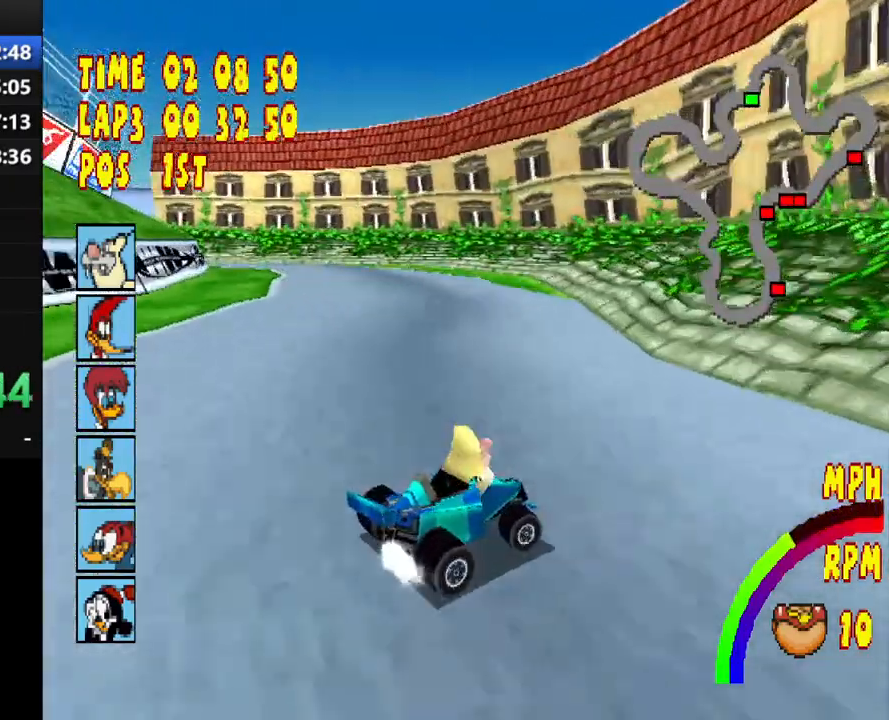
{"buttons": ["CROSS", "R1", "DPAD_LEFT"], "events": [[17, "DPAD_LEFT", "down"], [17, "R1", "down"]]}
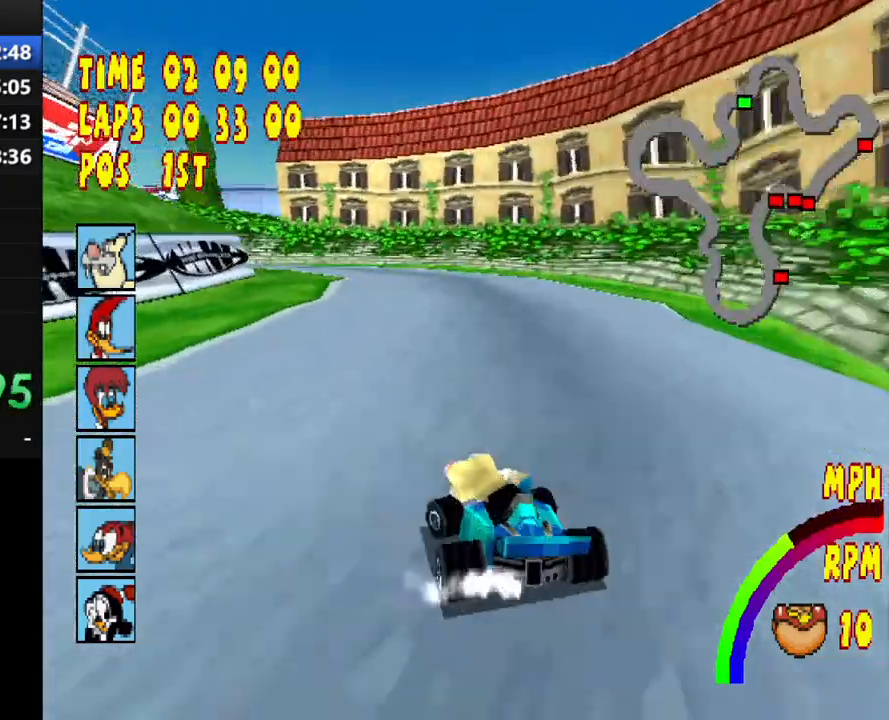
{"buttons": ["CROSS", "R1", "DPAD_LEFT"], "events": [[267, "DPAD_LEFT", "up"], [317, "R1", "up"], [450, "DPAD_LEFT", "down"], [450, "R1", "down"]]}
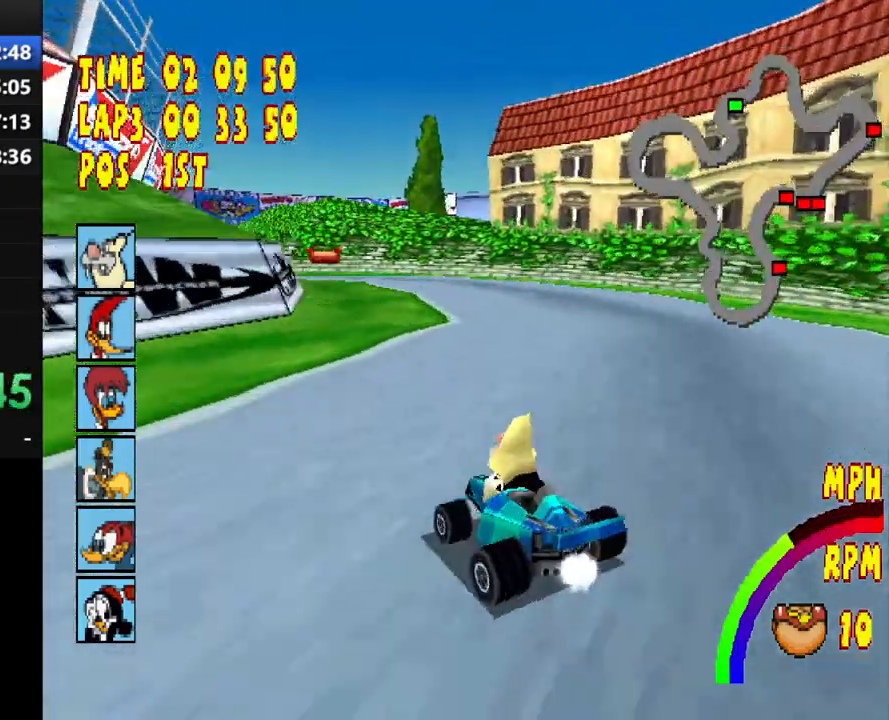
{"buttons": ["CROSS", "R1", "DPAD_LEFT"], "events": [[183, "DPAD_LEFT", "up"], [250, "DPAD_LEFT", "down"]]}
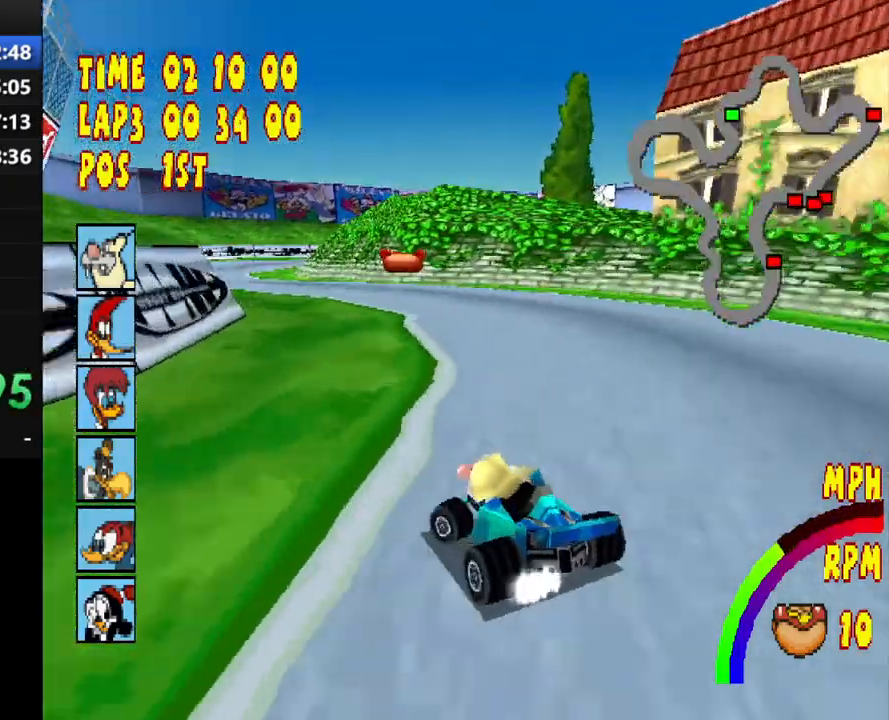
{"buttons": ["CROSS", "R1", "DPAD_LEFT"], "events": []}
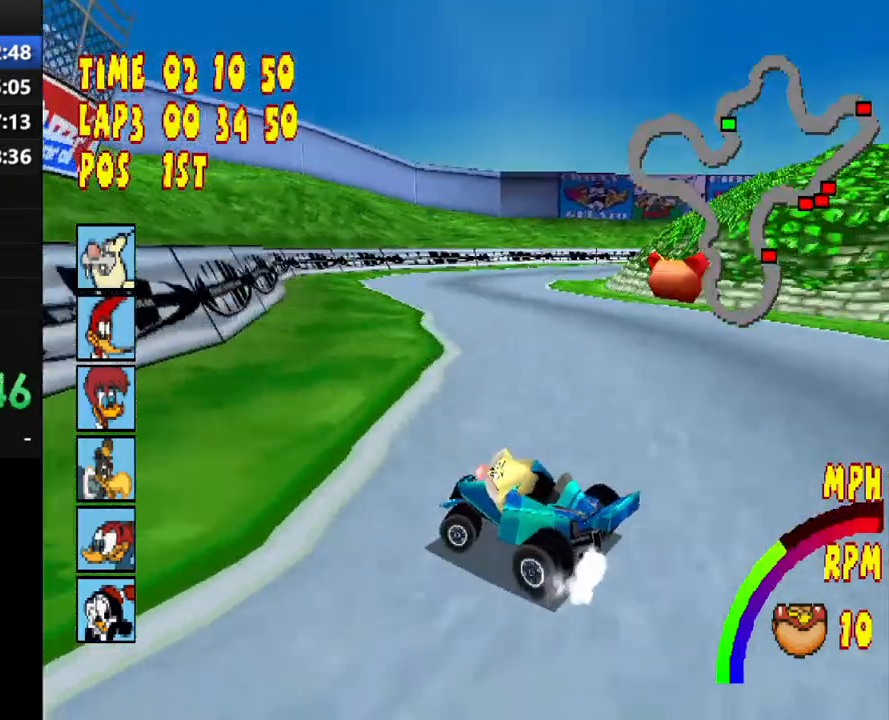
{"buttons": ["CROSS", "R1", "DPAD_RIGHT"], "events": [[33, "DPAD_LEFT", "up"], [67, "R1", "up"], [383, "DPAD_RIGHT", "down"], [400, "R1", "down"]]}
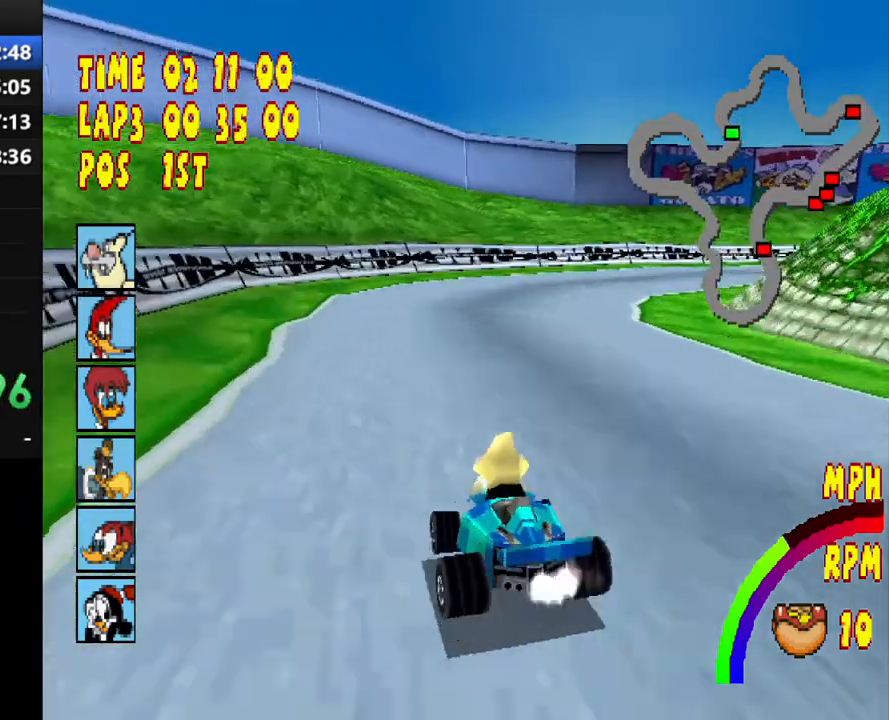
{"buttons": ["CROSS", "R1", "DPAD_RIGHT"], "events": []}
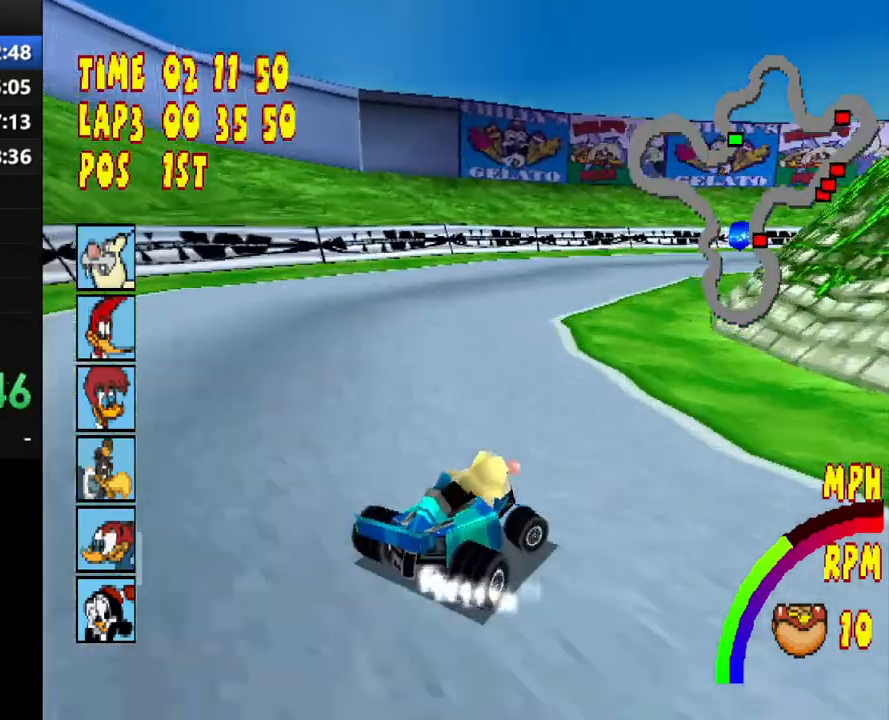
{"buttons": ["CROSS", "R1", "DPAD_RIGHT"], "events": []}
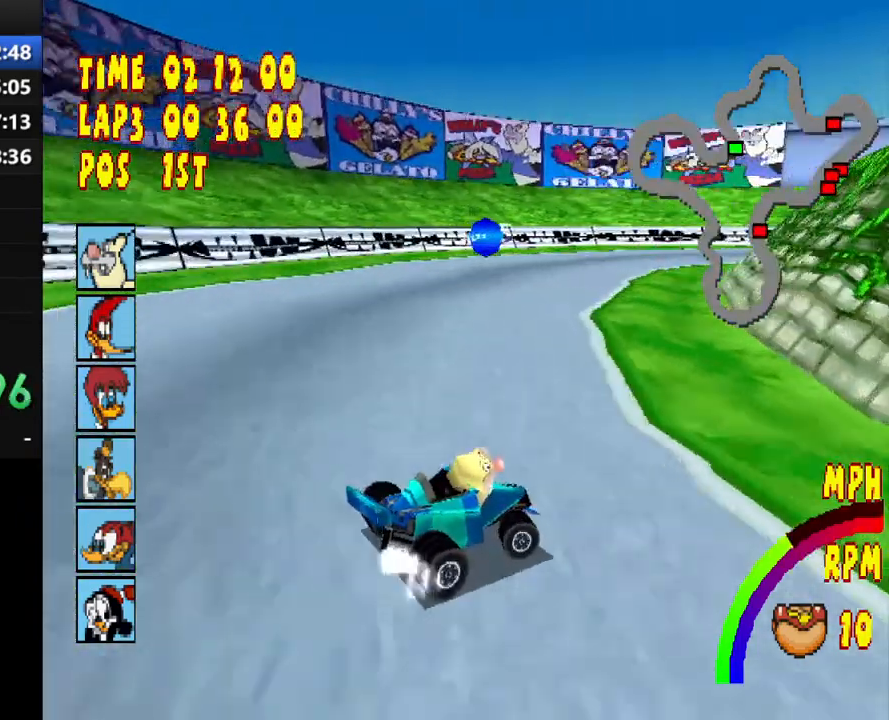
{"buttons": ["CROSS", "R1", "DPAD_RIGHT"], "events": []}
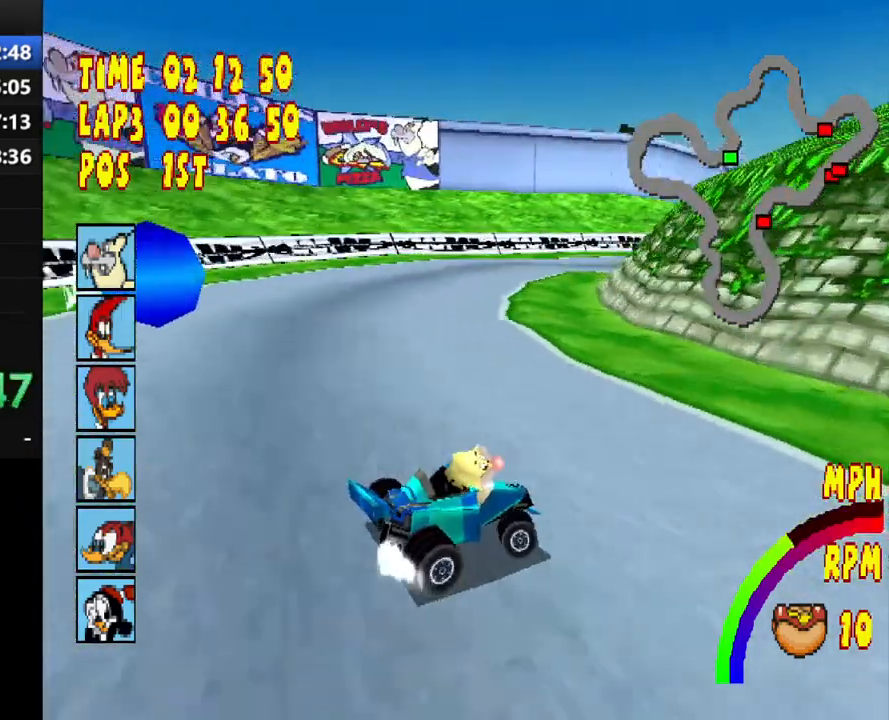
{"buttons": ["CROSS", "R1", "DPAD_RIGHT"], "events": [[200, "DPAD_RIGHT", "up"], [250, "R1", "up"], [500, "DPAD_RIGHT", "down"], [500, "R1", "down"]]}